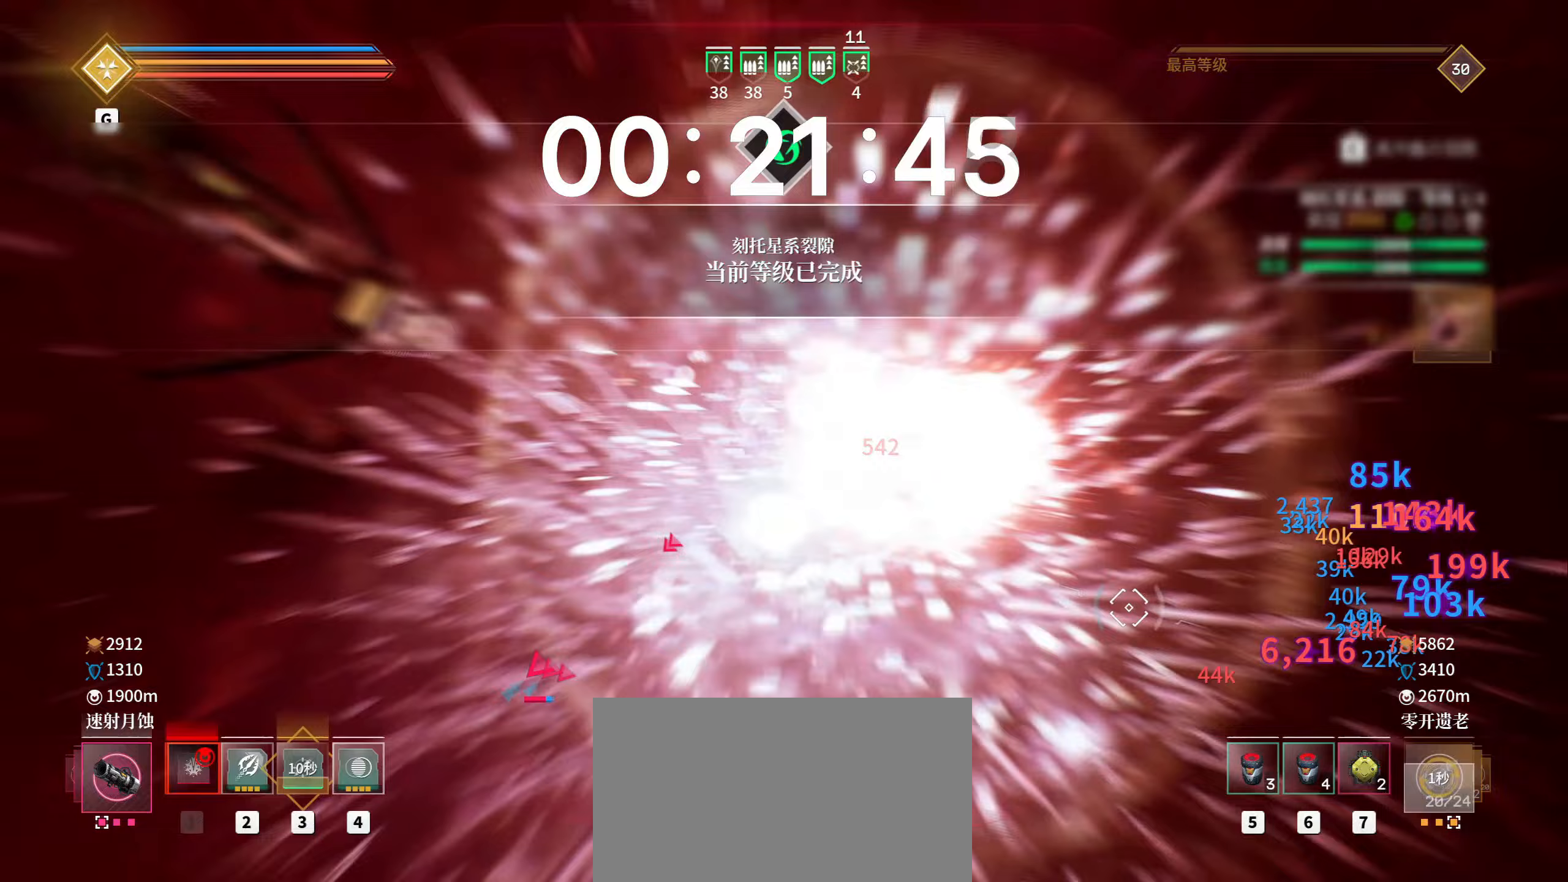
Gameplay with keyboard and mouse; each line is a JSON object with the keys and mouse buttons held at the frame after it. "events" lists presses ("down") and releases ("up") of "1", "2", "3", "4", "5", "a", "b", "c", "ctrl", "d", "e", "f", "g", "q", "r", "s", "shift", "space", "t", "tab", "v", "w", "x", "z", "mouse_left", "mouse_right", "mouse_mb4" and "mouse_mb5" between this image and that frame as [ms after this image, input, new state], when the widget could be followed in between. "mouse_left", "mouse_right", "mouse_mb4", "mouse_mb5" = the "left", "right", "mb4", "mb5" buttons of the "mouse" list. No other keys are recorded. Mouse movement is not recorded. Not read: alt mouse_wheel.
{"keys": ["shift", "w"], "mouse": ["left"], "events": [[50, "w", "down"], [133, "space", "up"], [167, "e", "up"]]}
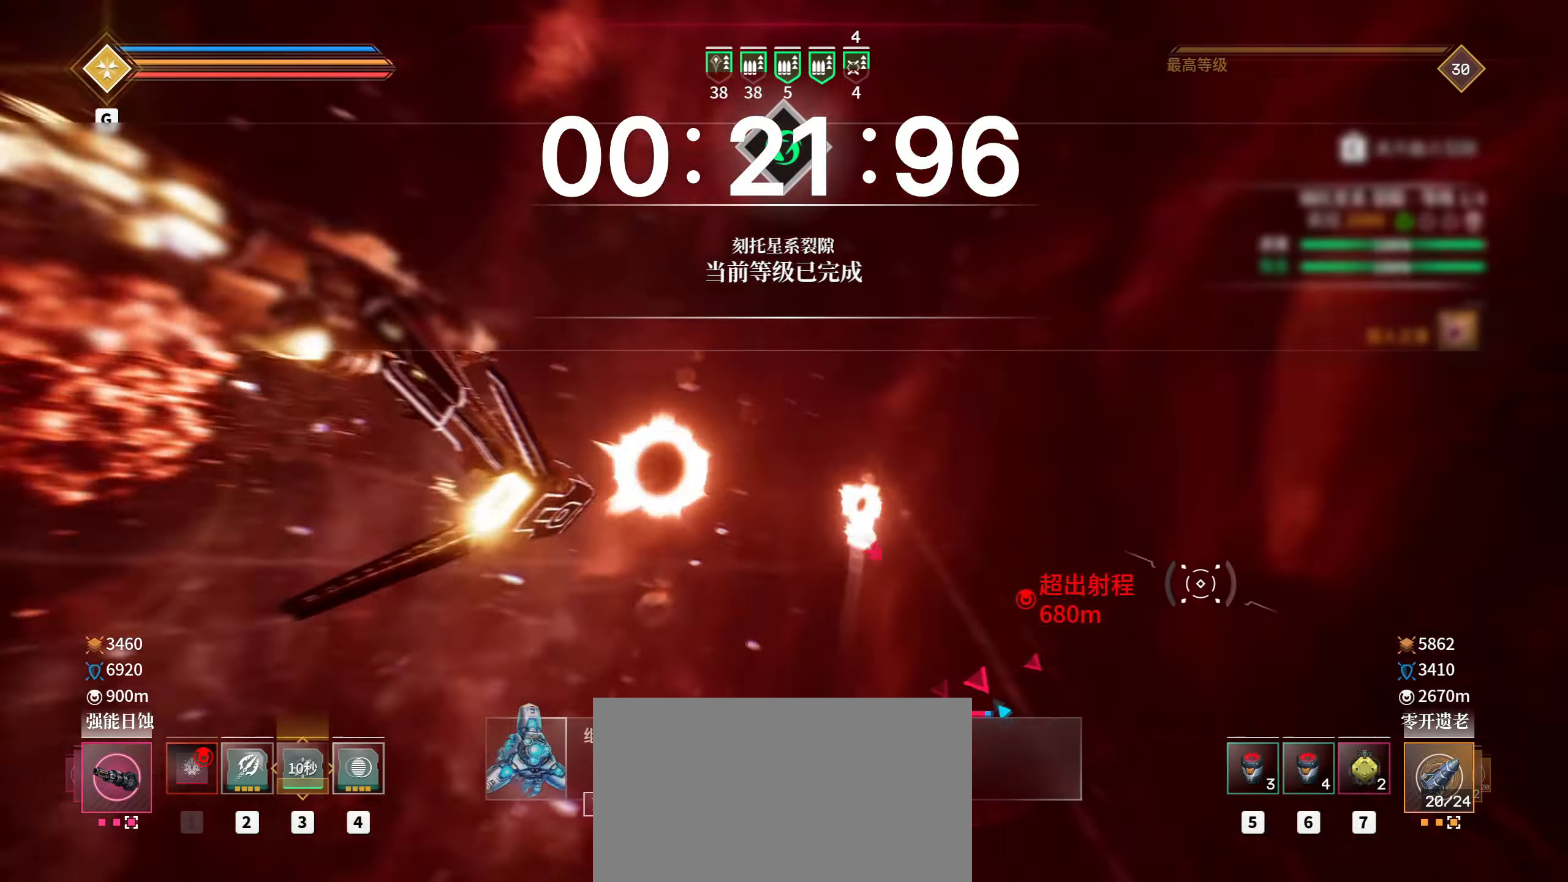
{"keys": ["shift", "w"], "mouse": ["left"], "events": [[100, "e", "down"], [200, "e", "up"]]}
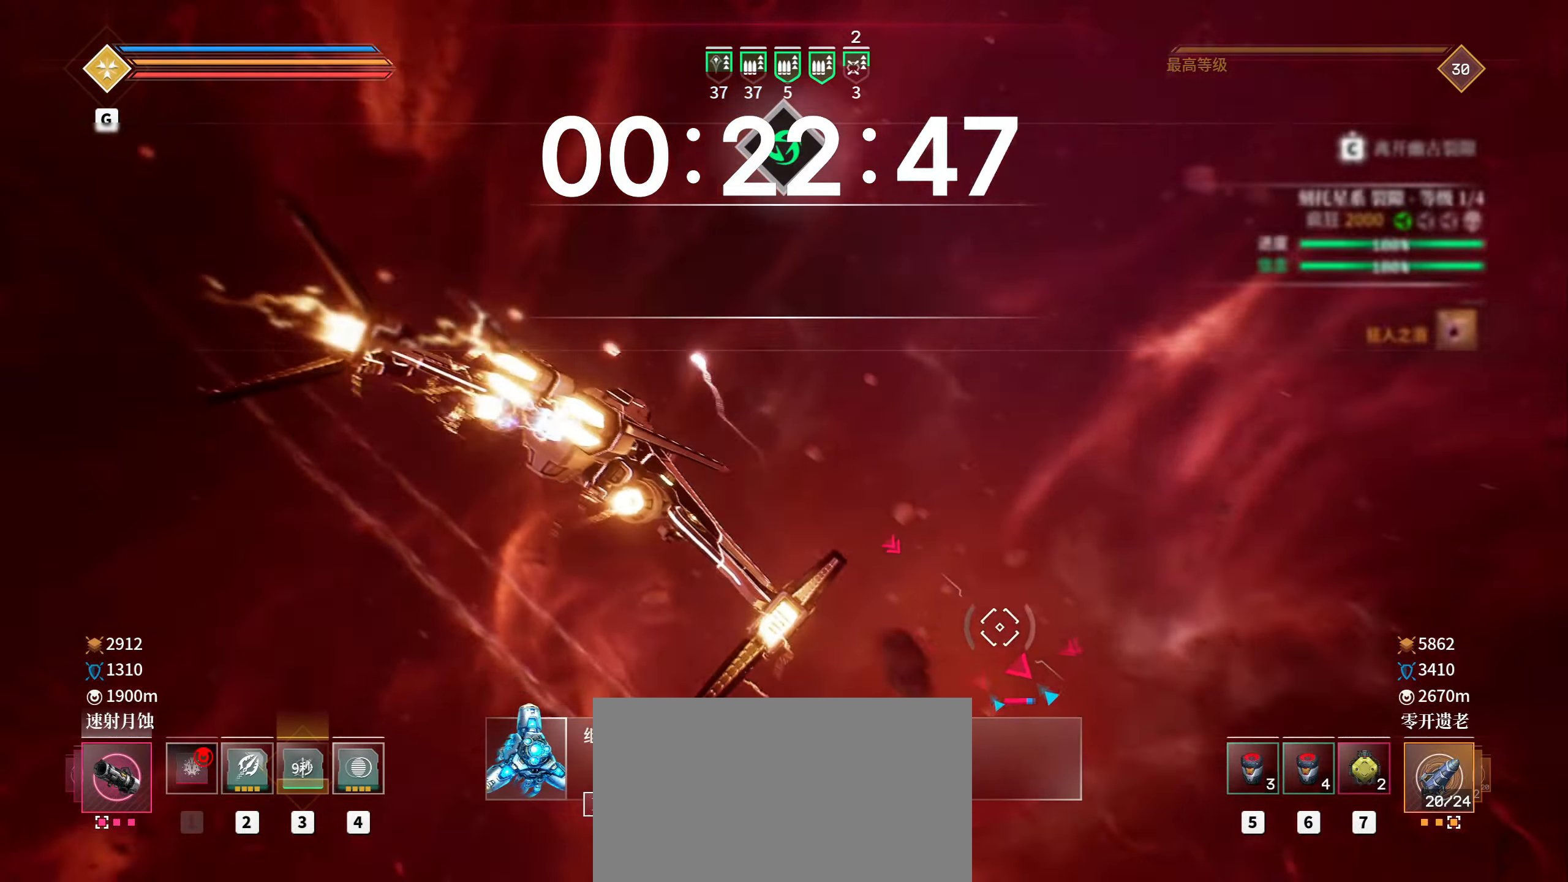
{"keys": ["shift", "w"], "mouse": ["left"], "events": []}
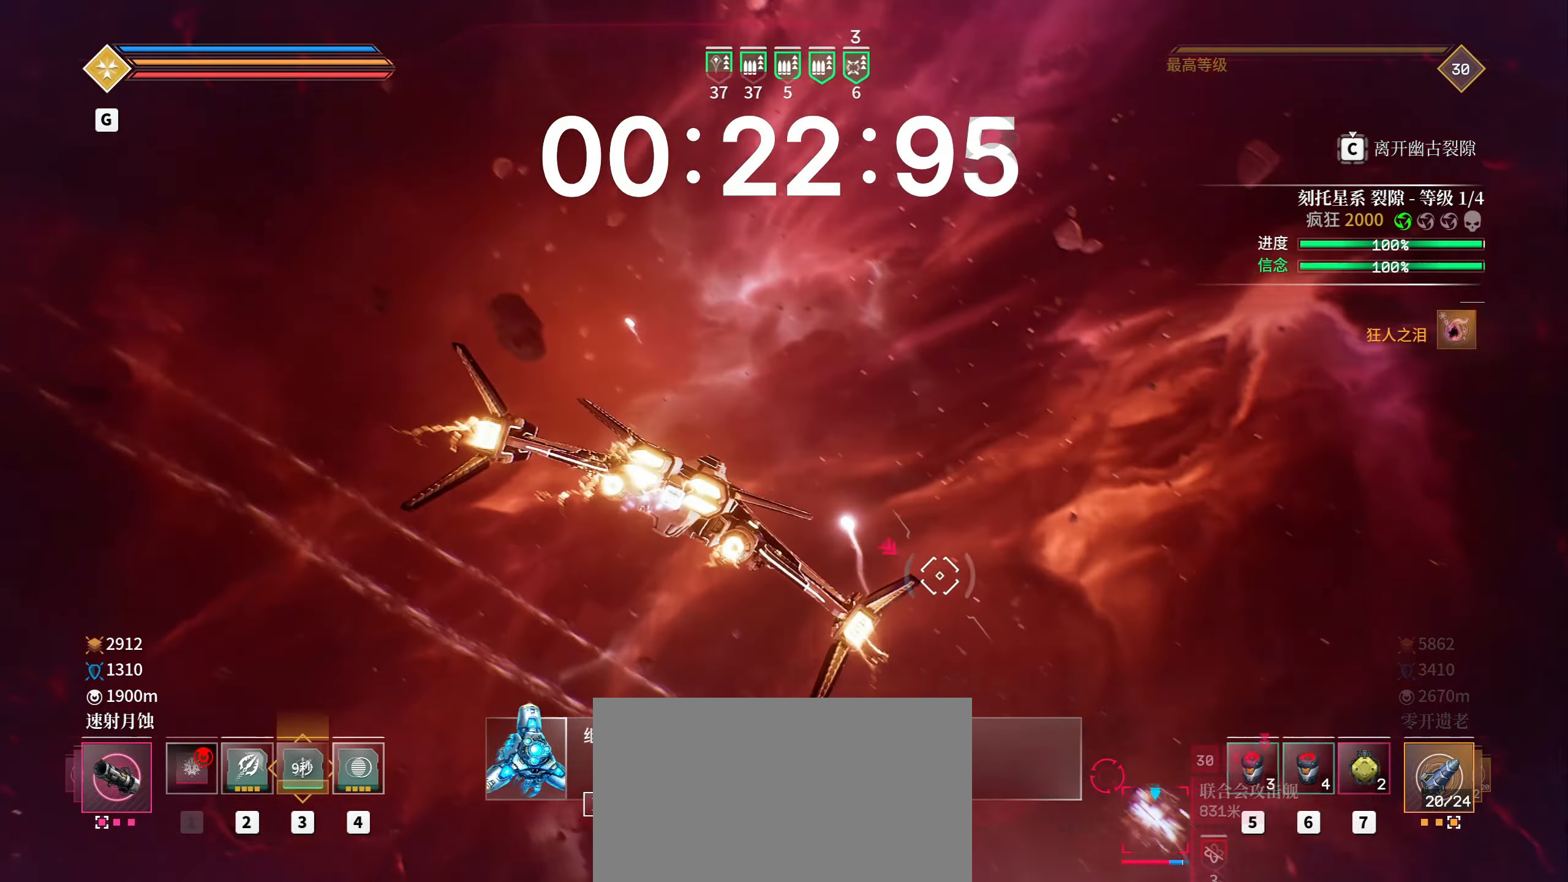
{"keys": ["shift", "w"], "mouse": ["left"], "events": []}
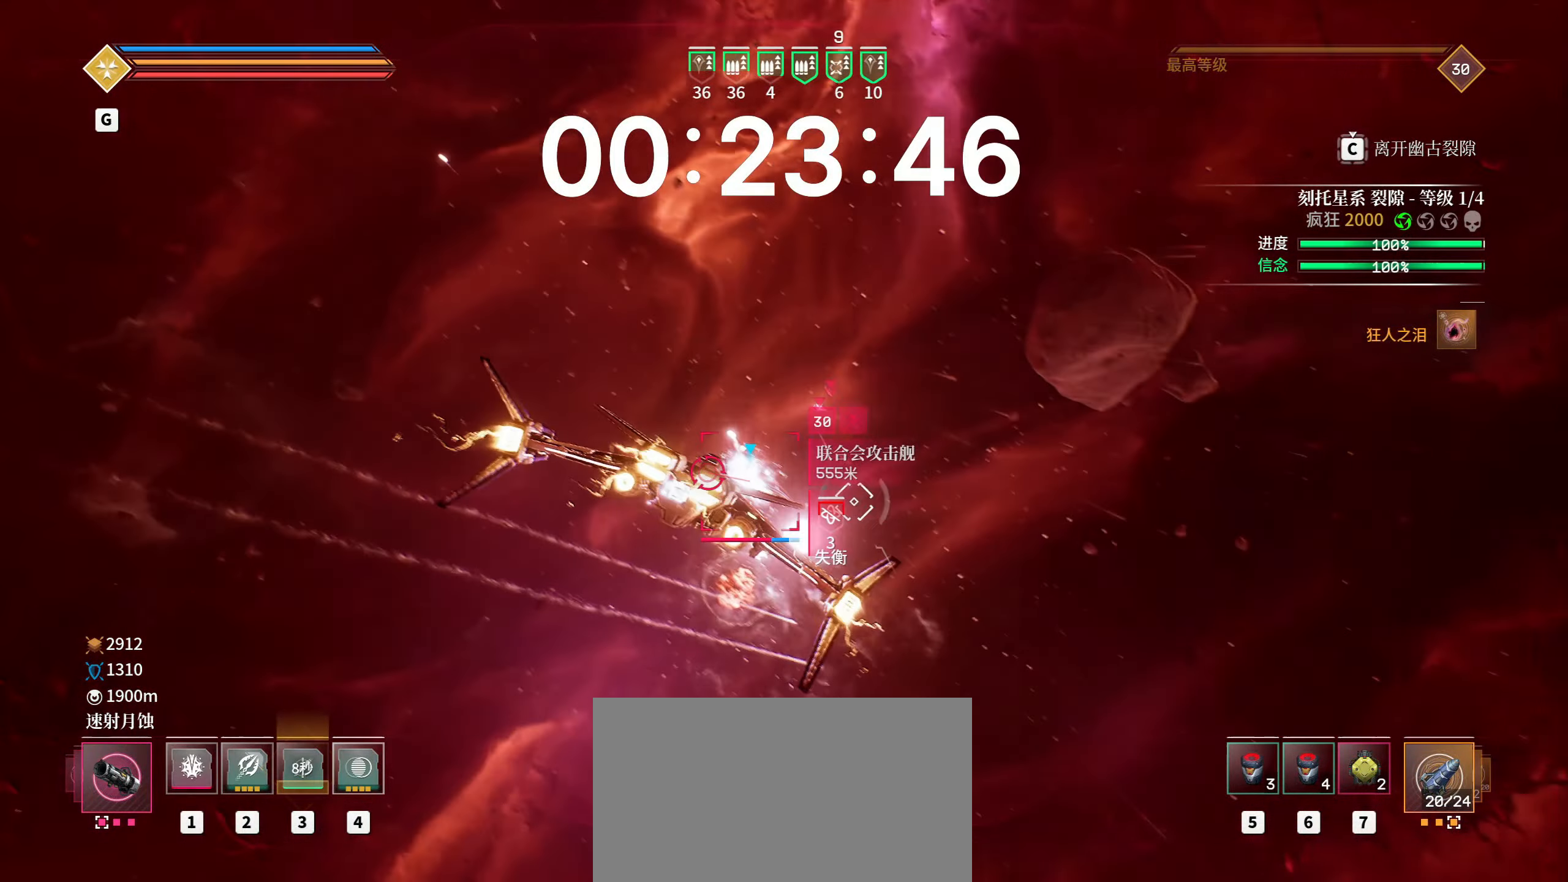
{"keys": ["a", "g", "shift"], "mouse": ["left"], "events": [[17, "a", "down"], [50, "mouse_right", "down"], [100, "r", "down"], [100, "space", "down"], [233, "r", "up"], [317, "r", "down"], [367, "mouse_right", "up"], [367, "r", "up"], [417, "w", "up"], [433, "space", "up"], [483, "g", "down"]]}
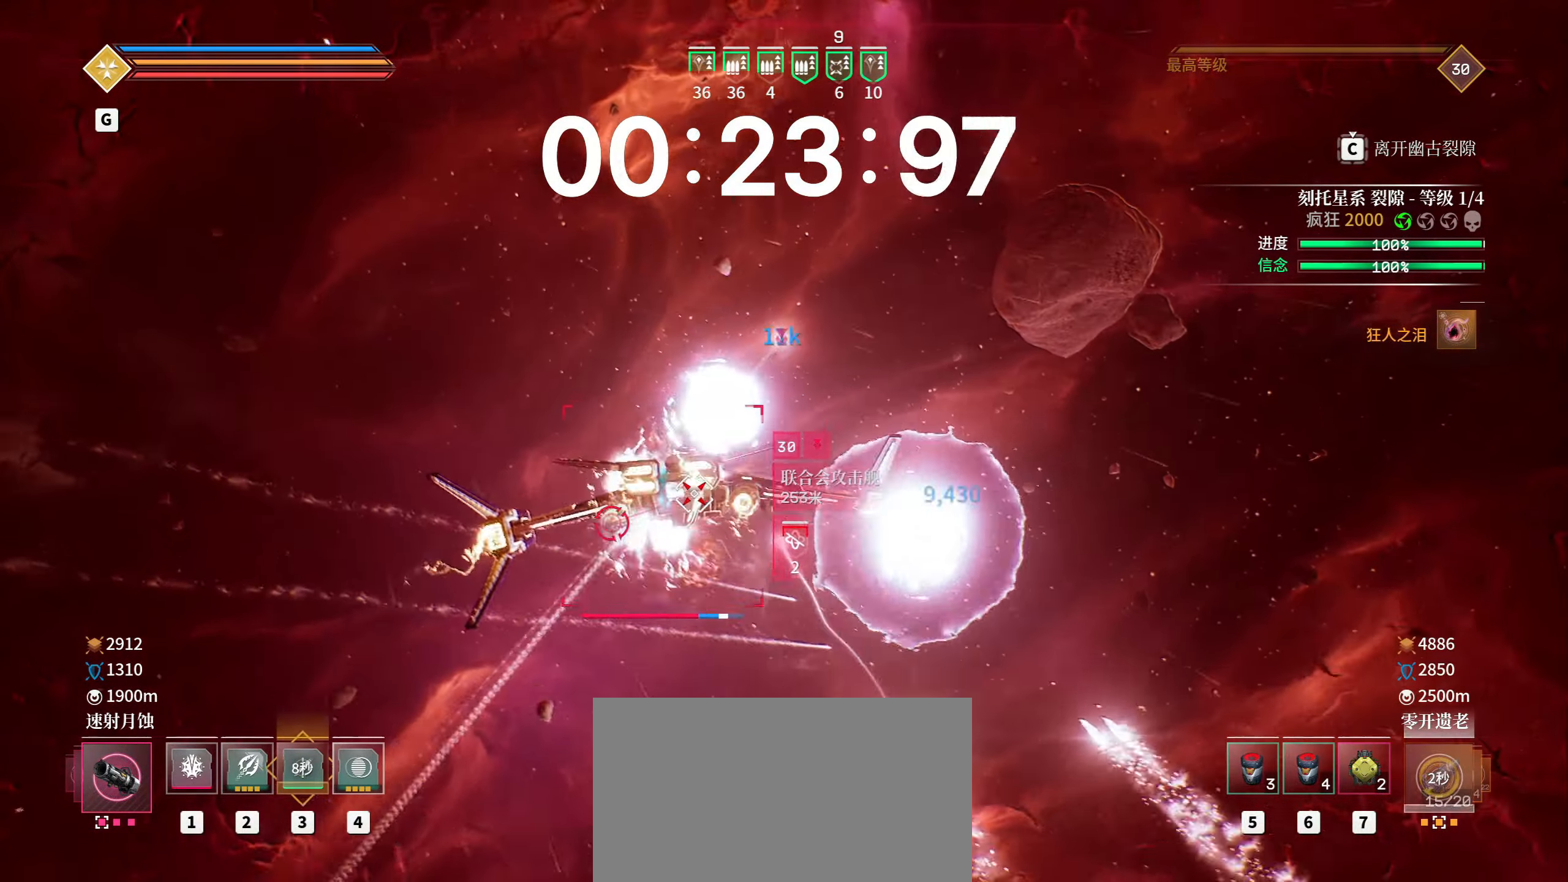
{"keys": ["a", "shift"], "mouse": ["left"]}
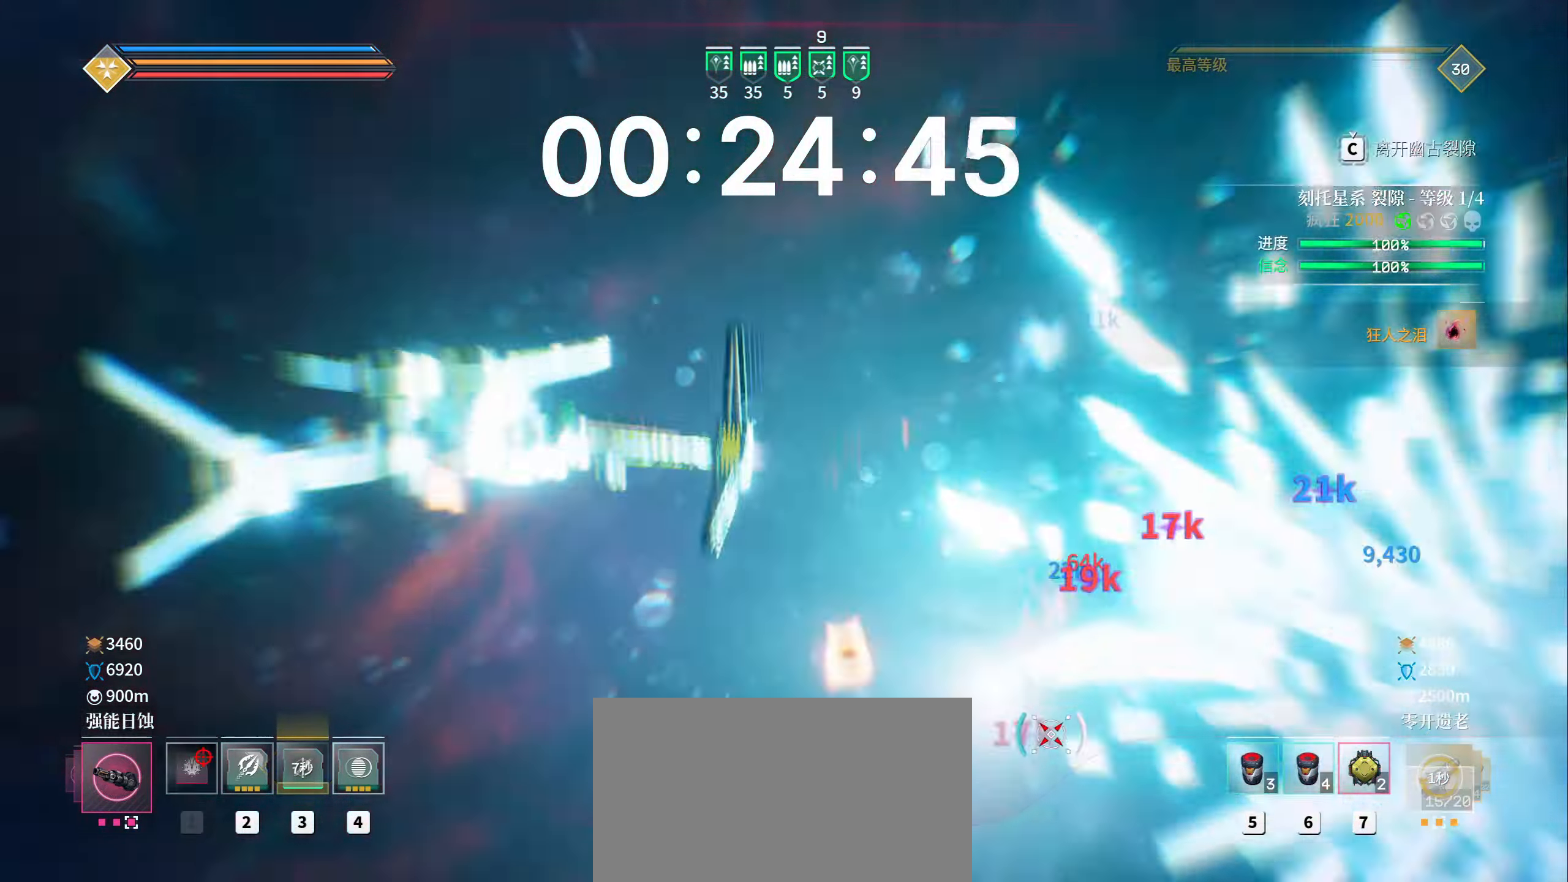
{"keys": ["e", "shift", "space", "w"], "mouse": ["left"], "events": [[250, "w", "down"], [283, "e", "down"], [283, "space", "down"], [467, "a", "up"]]}
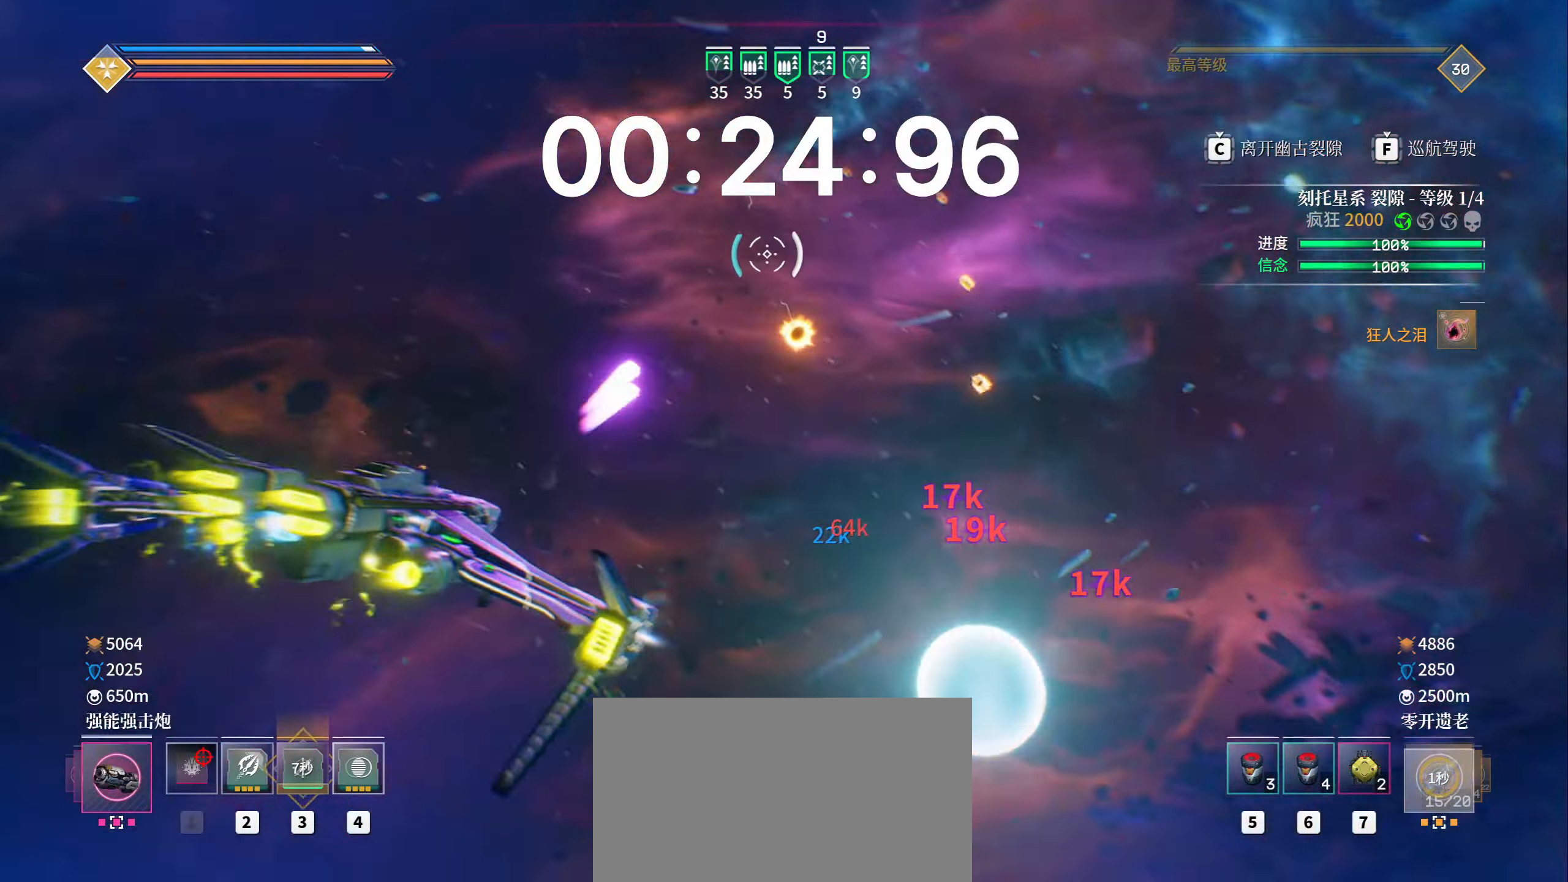
{"keys": ["shift", "w"], "mouse": [], "events": [[150, "e", "up"], [350, "space", "up"], [450, "mouse_left", "up"]]}
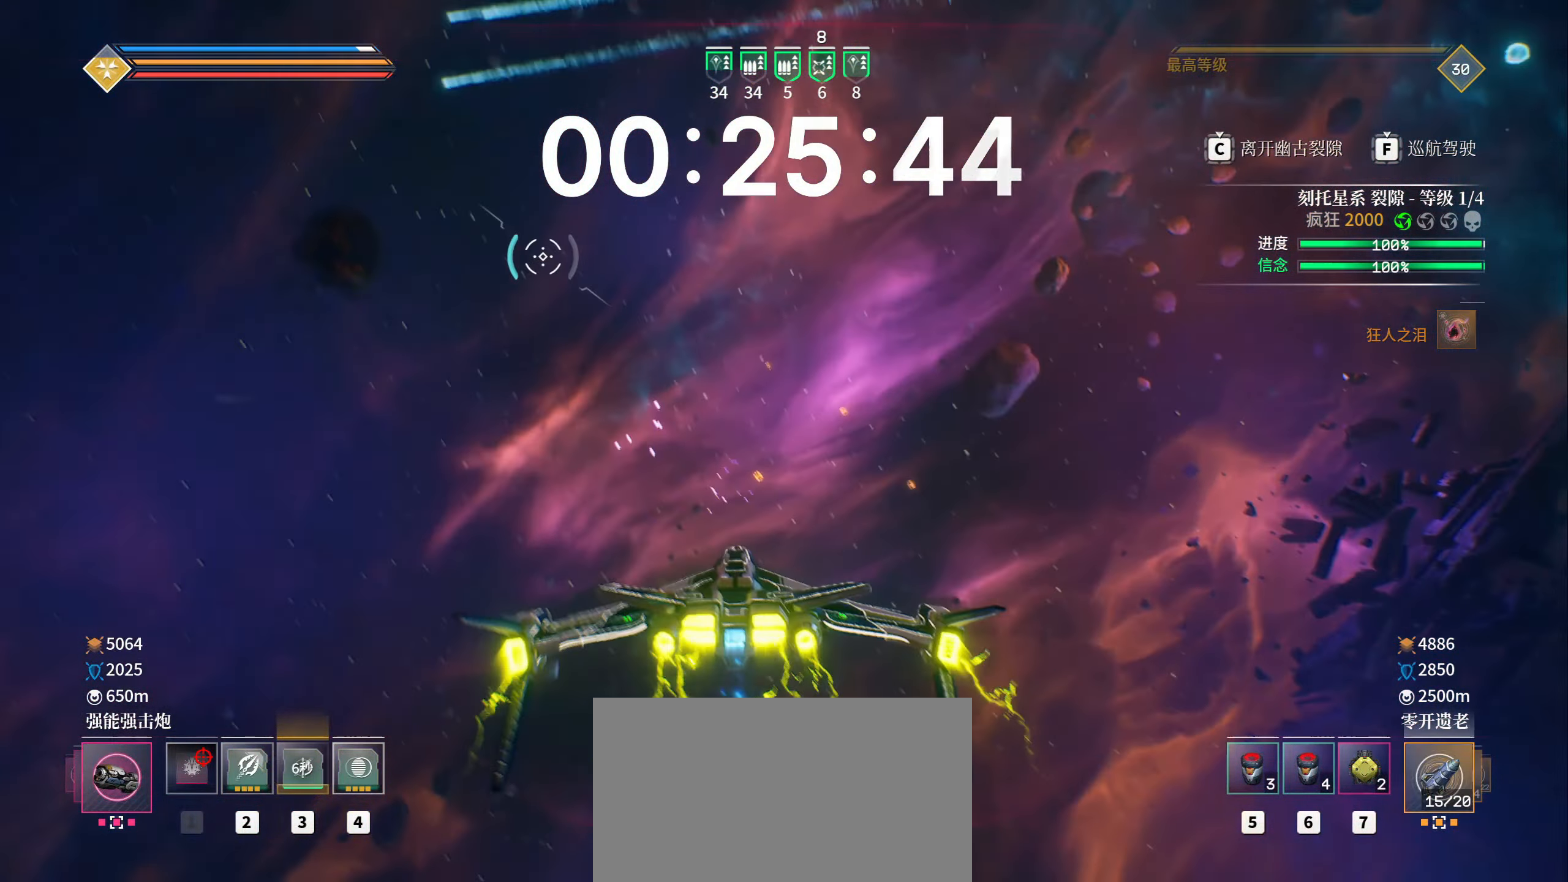
{"keys": ["a", "shift", "space", "w"], "mouse": [], "events": [[350, "space", "down"], [433, "a", "down"]]}
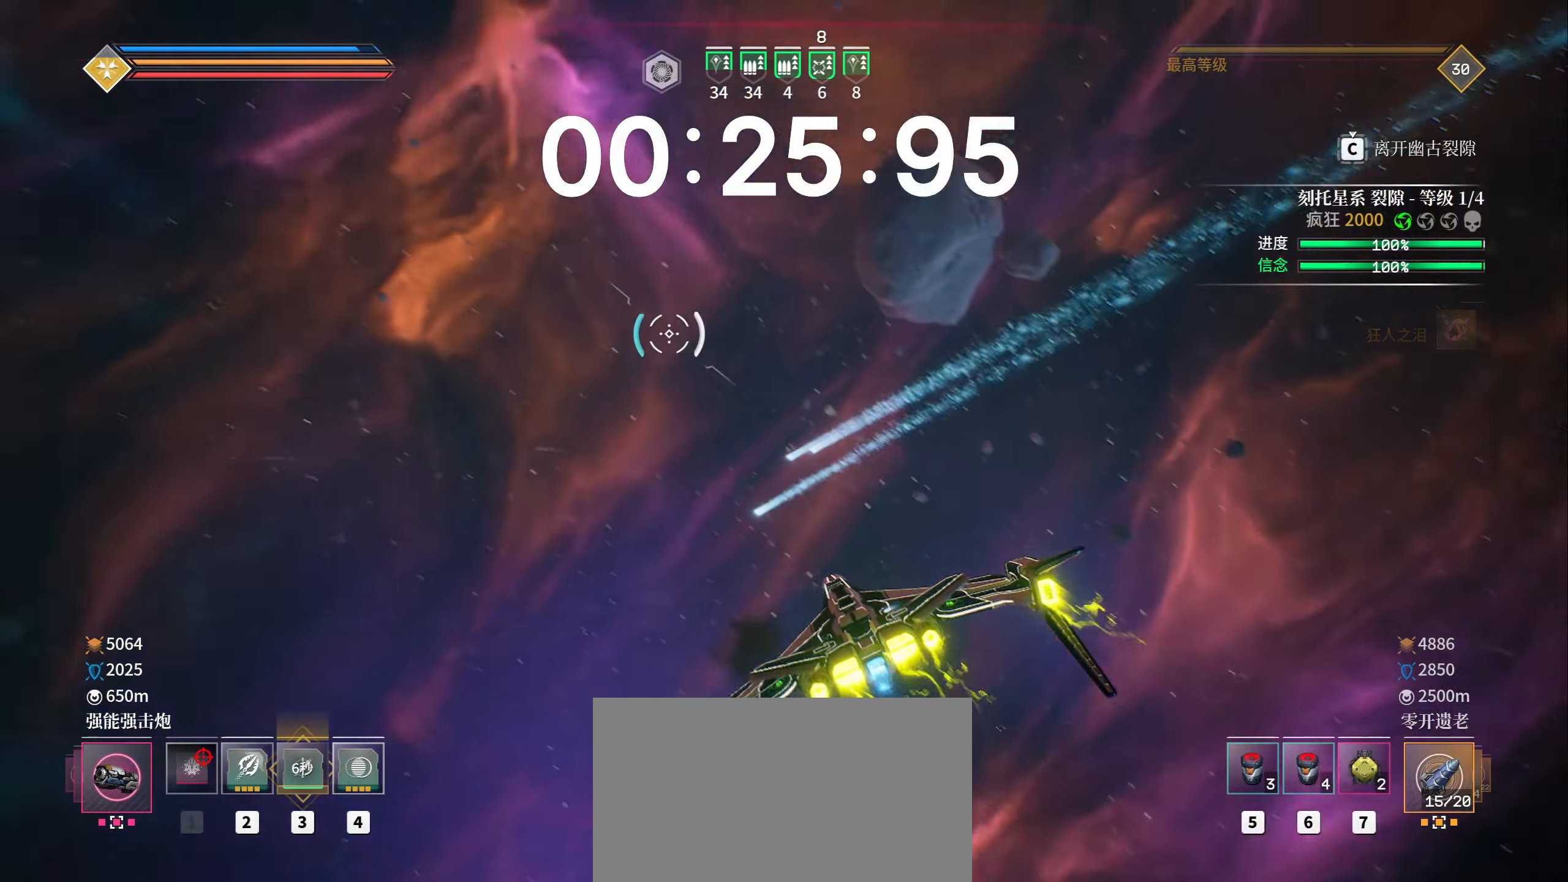
{"keys": ["shift", "space", "w"], "mouse": [], "events": [[133, "a", "up"], [183, "3", "down"], [233, "3", "up"]]}
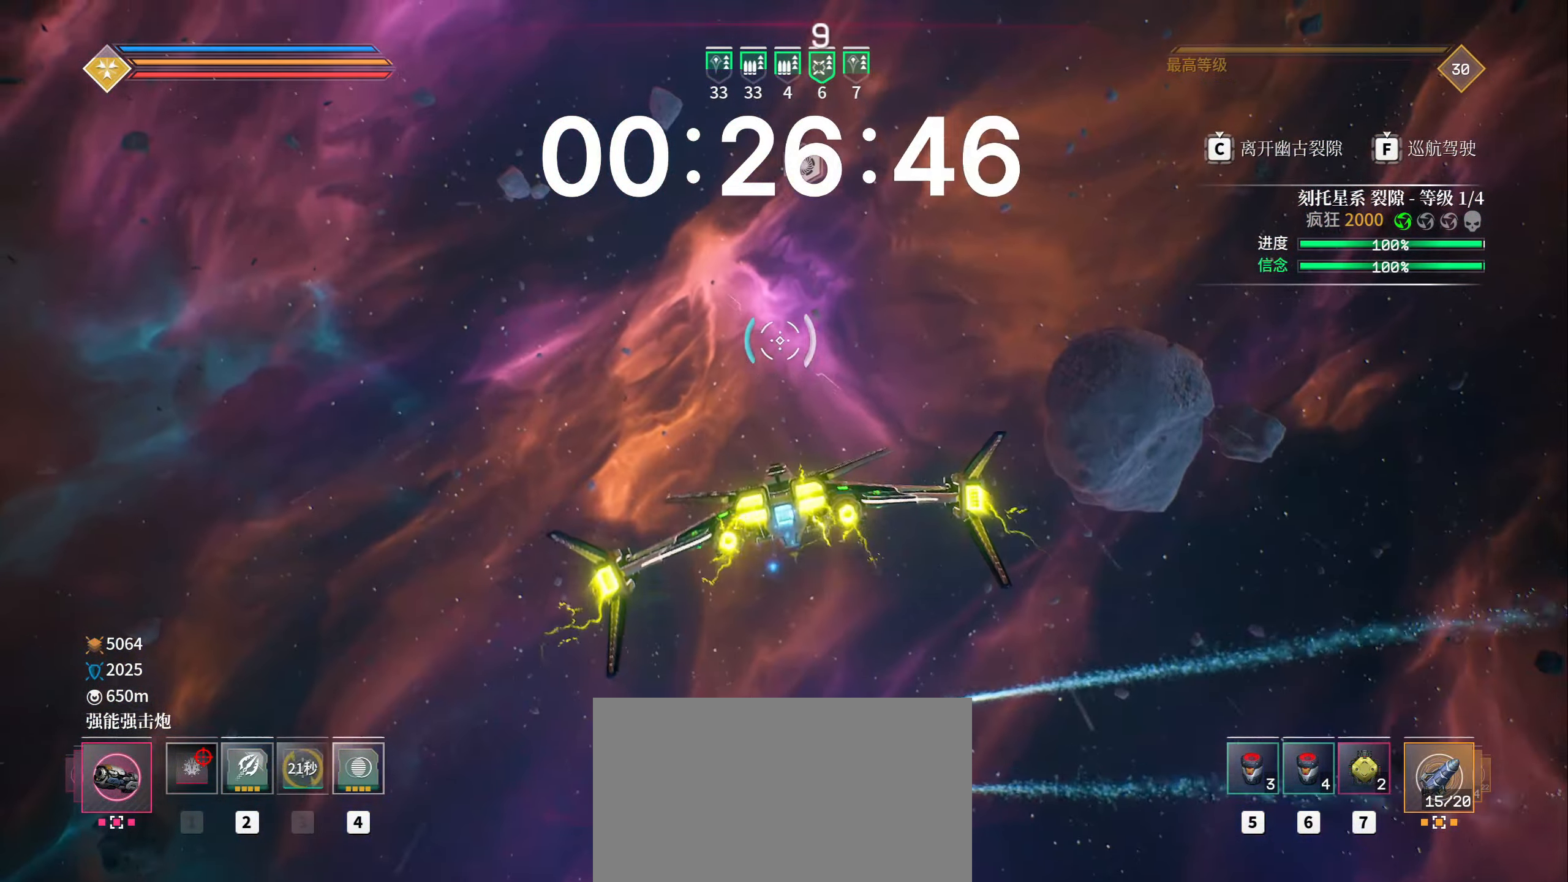
{"keys": ["shift", "w"], "mouse": [], "events": [[200, "space", "up"]]}
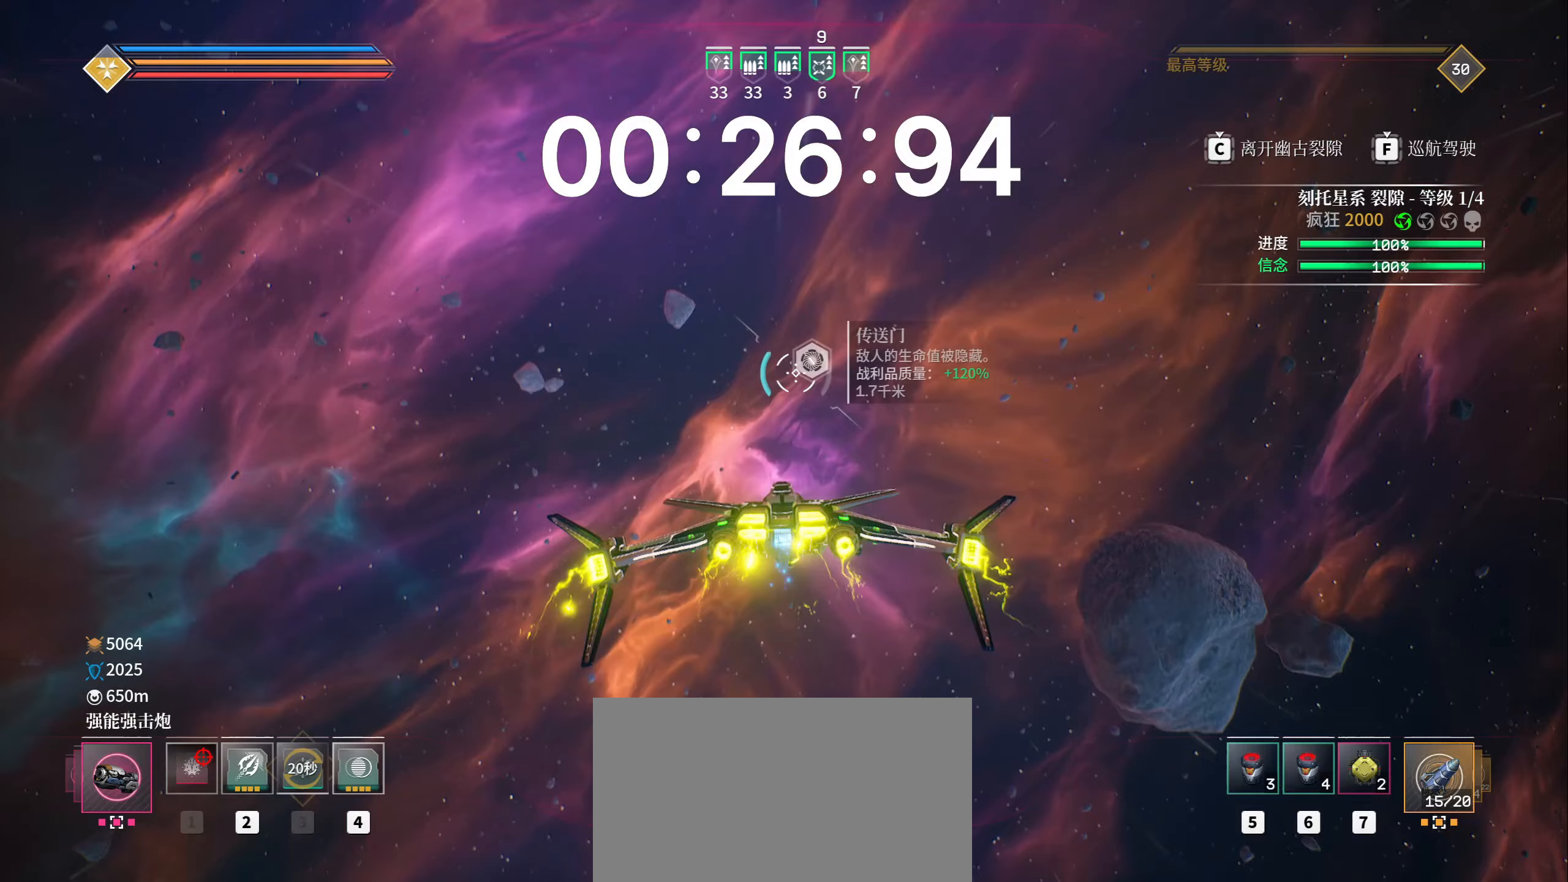
{"keys": ["a", "shift", "space", "w"], "mouse": [], "events": [[400, "a", "down"], [417, "space", "down"]]}
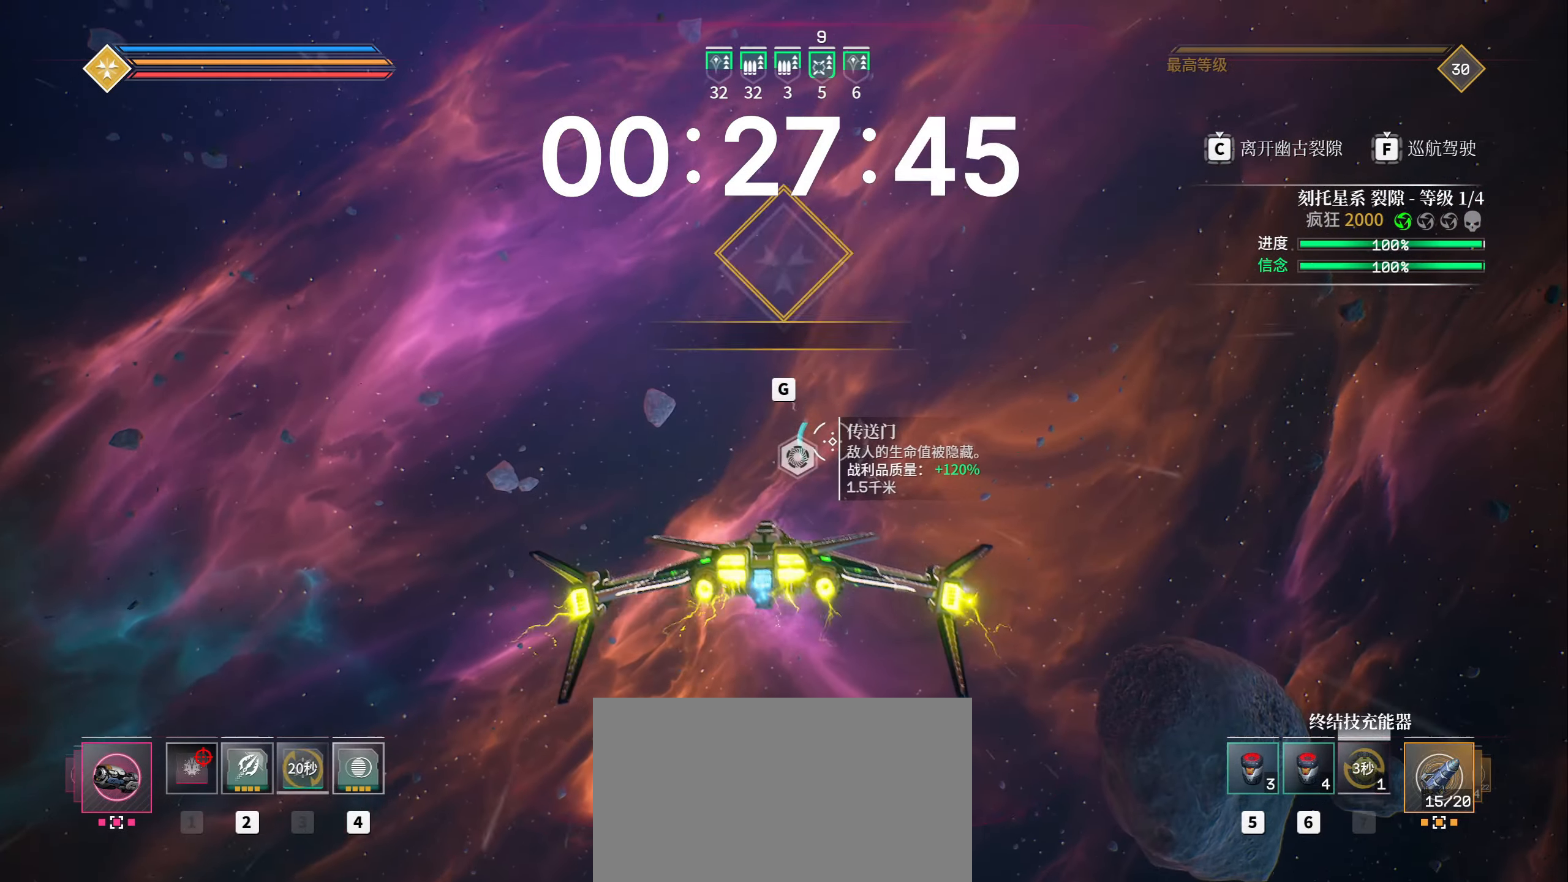
{"keys": ["a"], "mouse": [], "events": [[100, "space", "up"], [217, "a", "up"], [350, "4", "down"], [350, "a", "down"], [383, "4", "up"], [417, "shift", "up"], [450, "w", "up"]]}
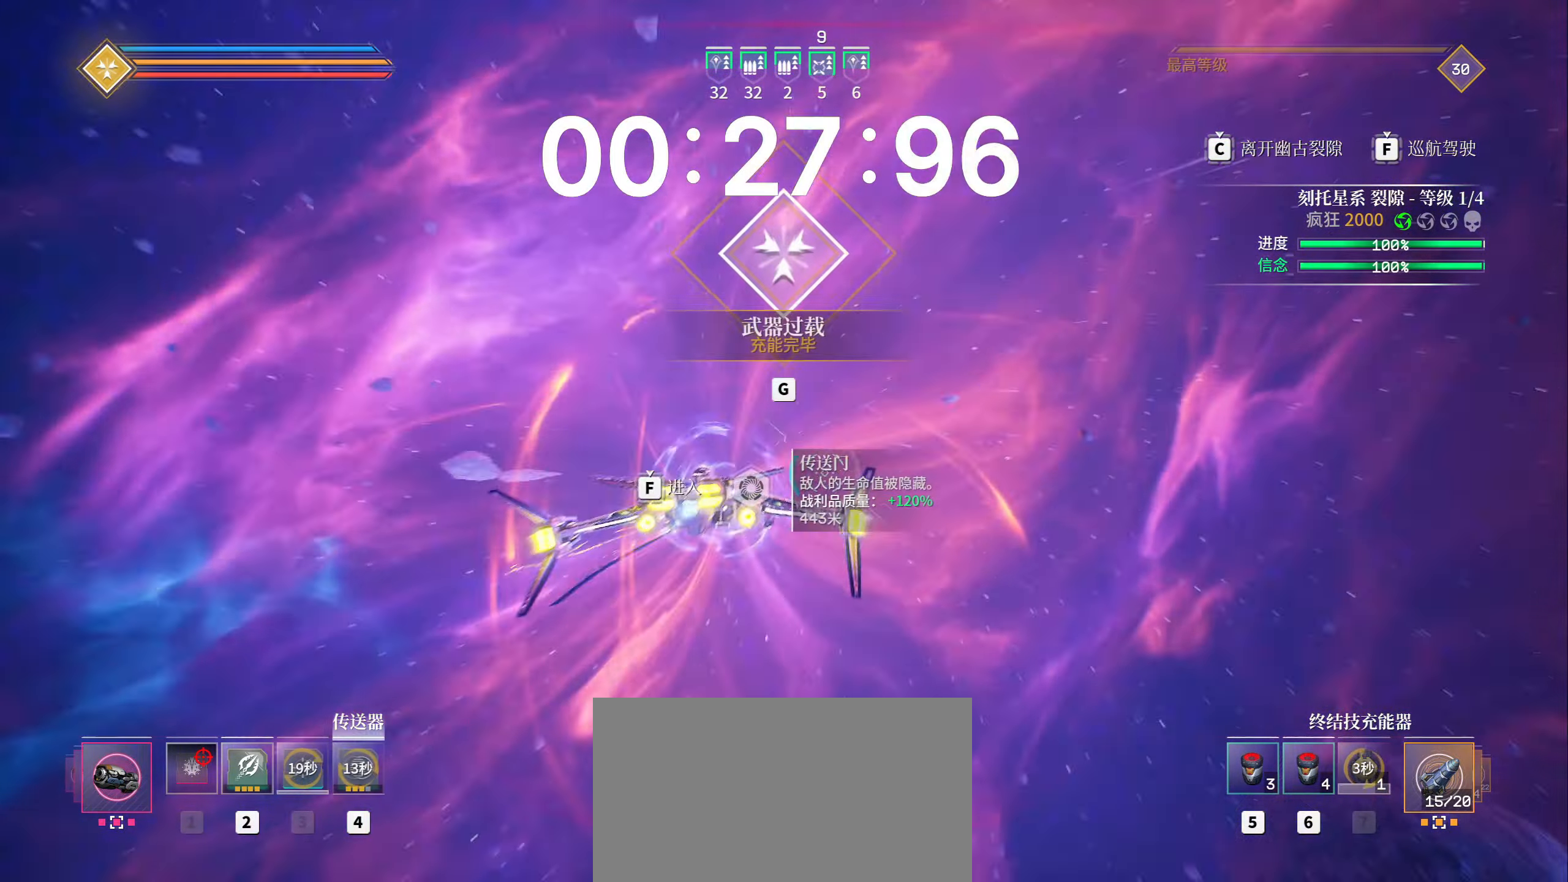
{"keys": ["f"], "mouse": [], "events": [[267, "a", "up"], [300, "f", "down"]]}
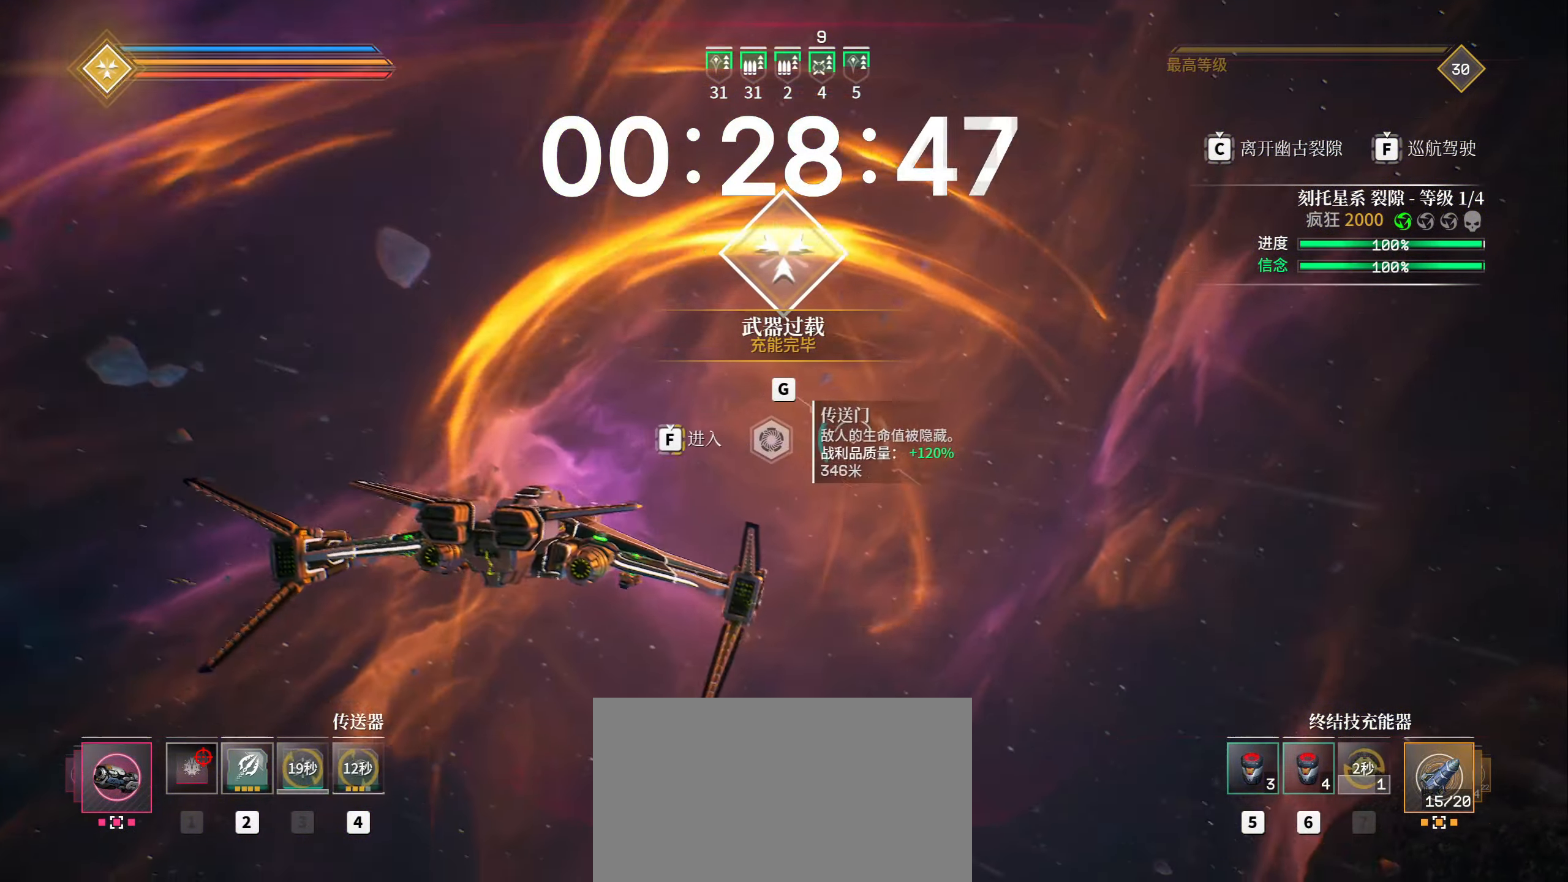
{"keys": ["d", "w"], "mouse": [], "events": [[67, "w", "down"], [367, "f", "up"], [450, "d", "down"]]}
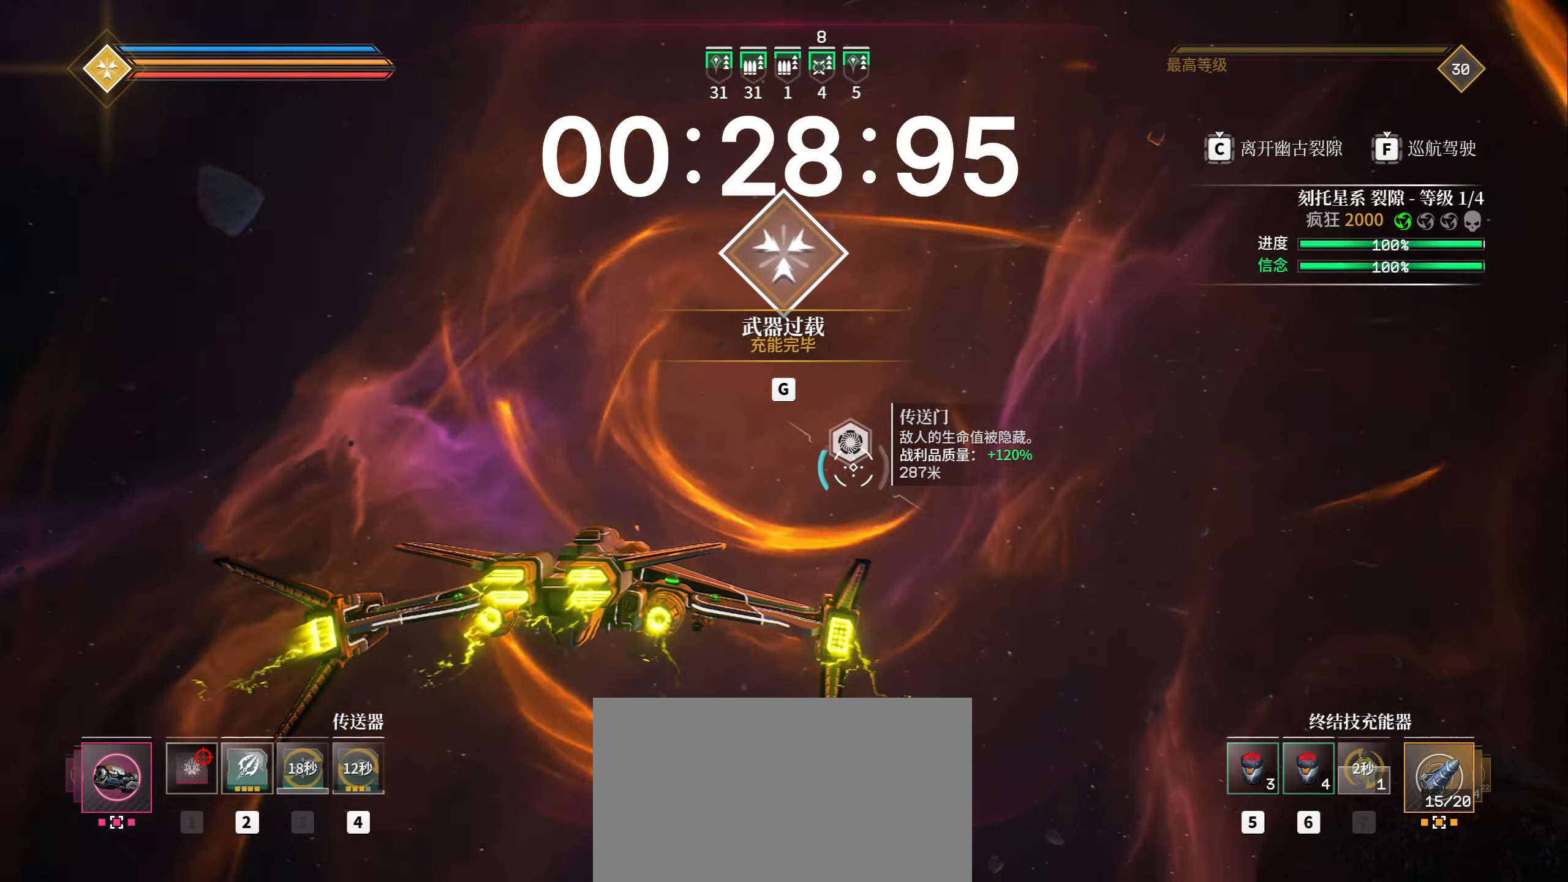
{"keys": ["r", "w"], "mouse": [], "events": [[250, "d", "up"], [450, "r", "down"]]}
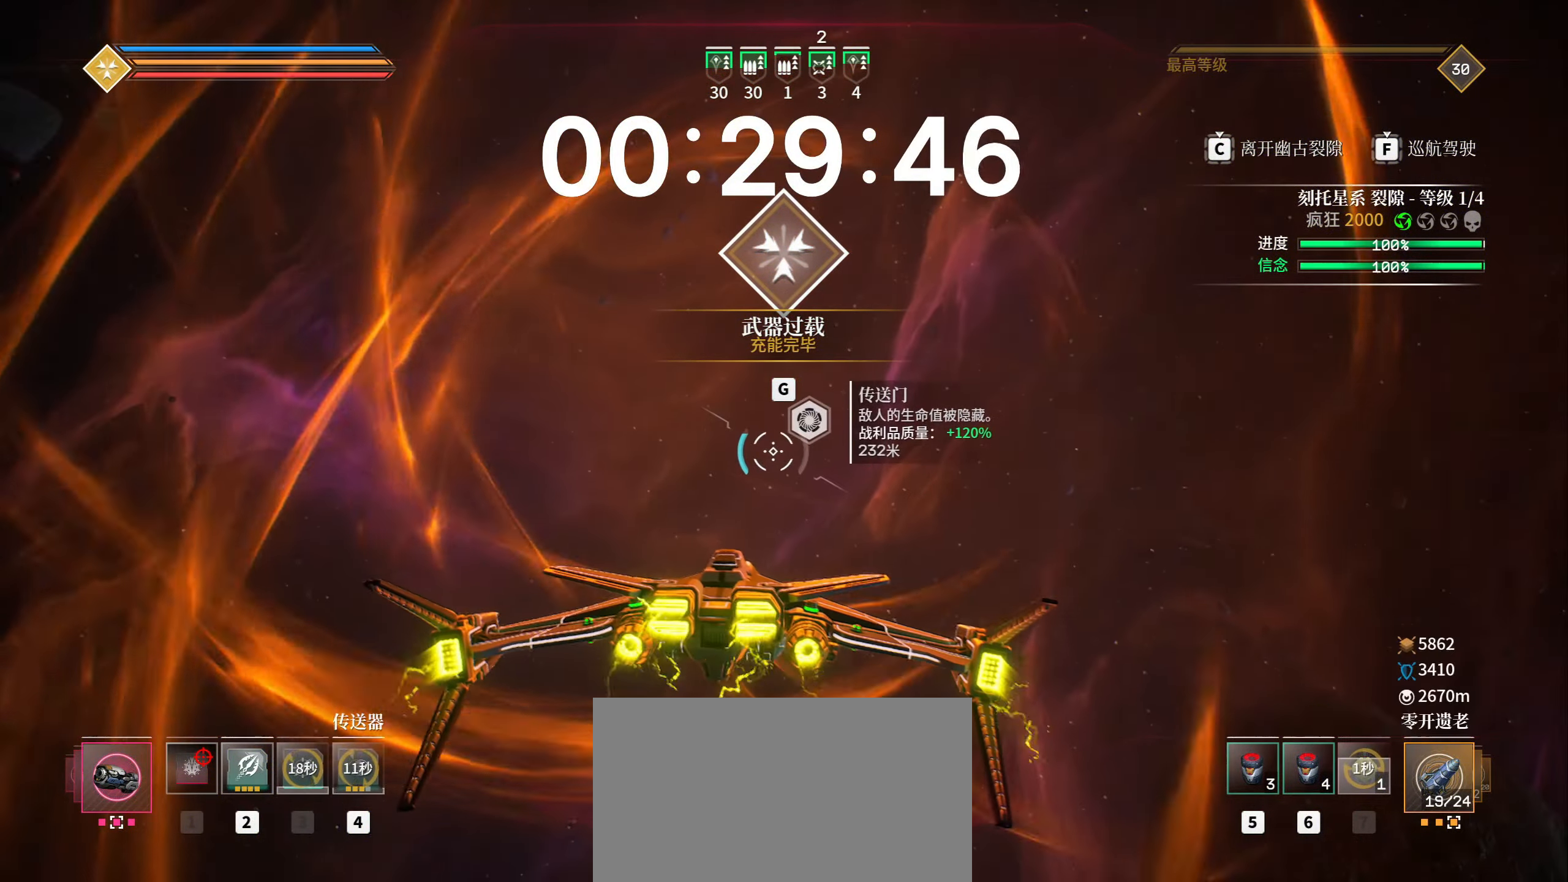
{"keys": ["r", "w"], "mouse": [], "events": [[67, "r", "up"], [133, "r", "down"], [267, "r", "up"], [300, "r", "down"]]}
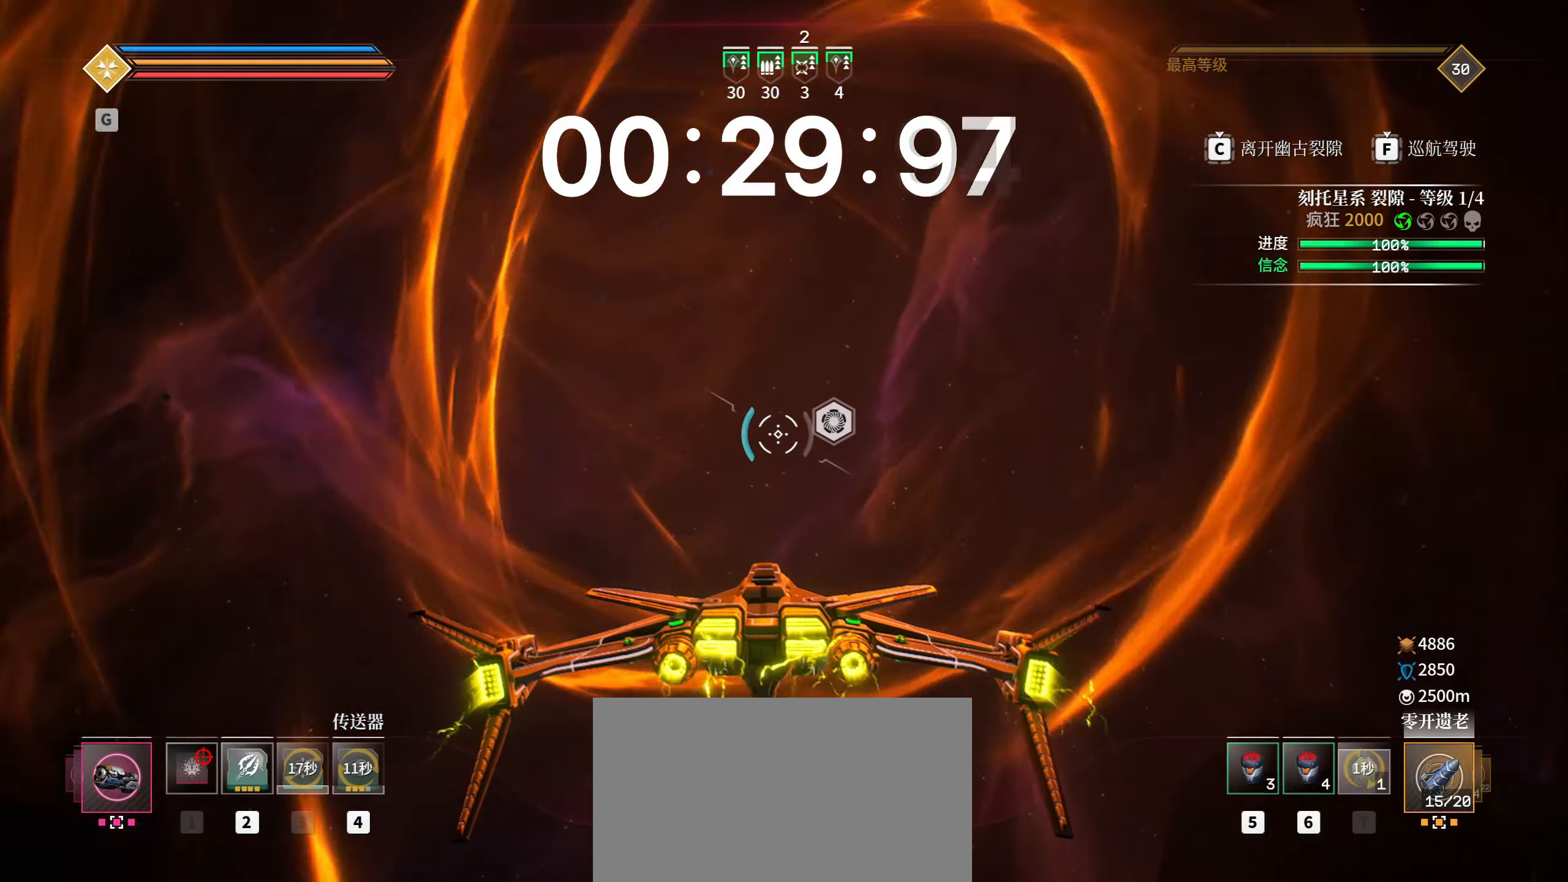
{"keys": ["d", "w"], "mouse": [], "events": [[83, "space", "down"], [133, "r", "up"], [267, "space", "up"], [467, "d", "down"]]}
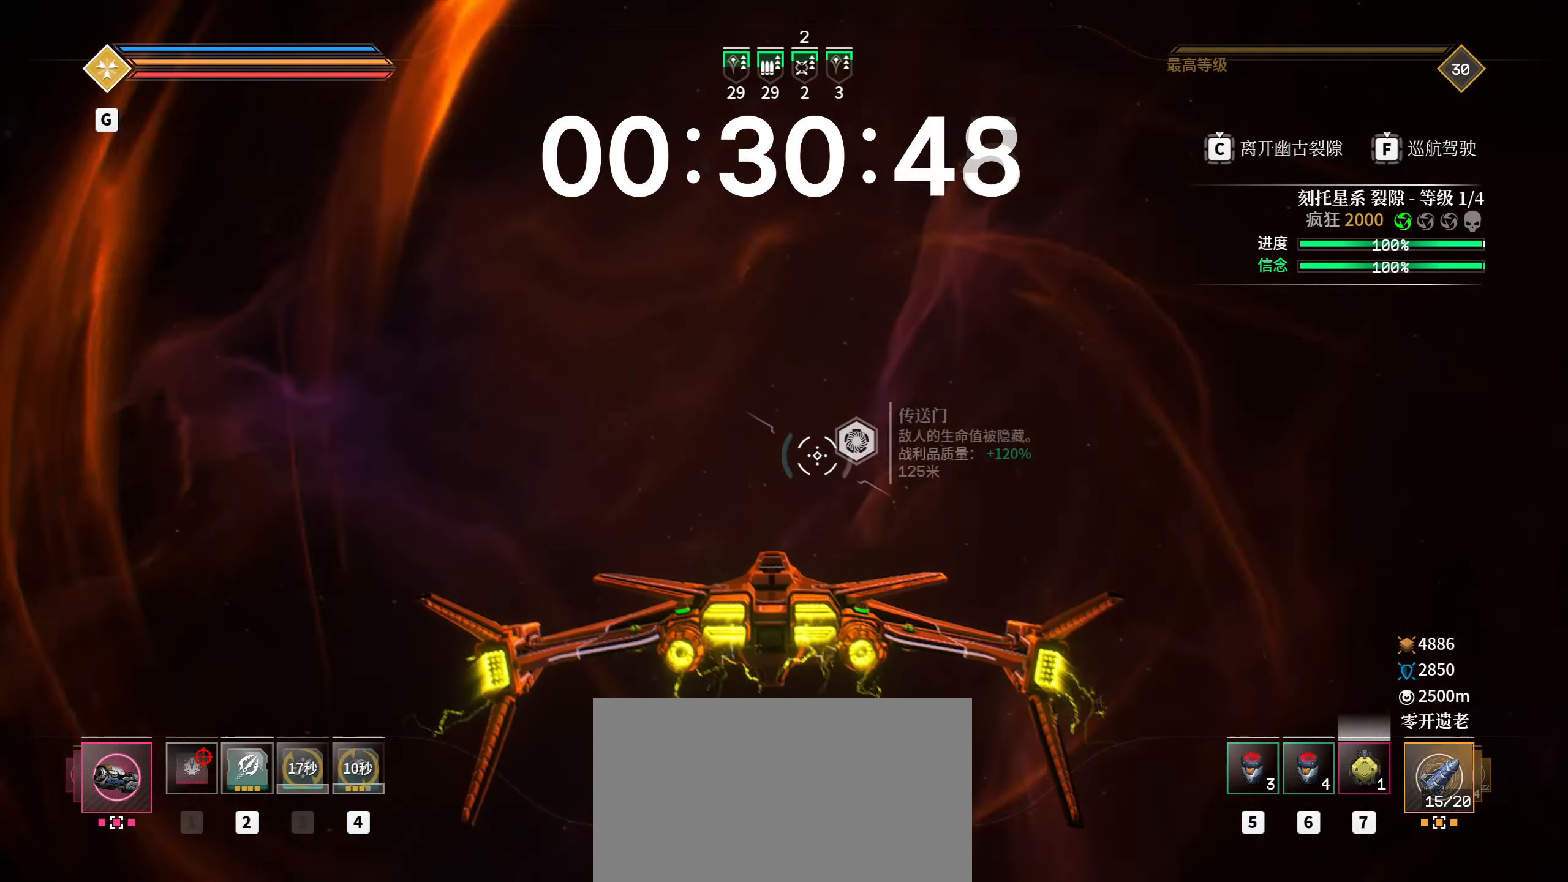
{"keys": [], "mouse": [], "events": [[100, "d", "up"], [217, "w", "up"], [333, "d", "down"], [400, "d", "up"]]}
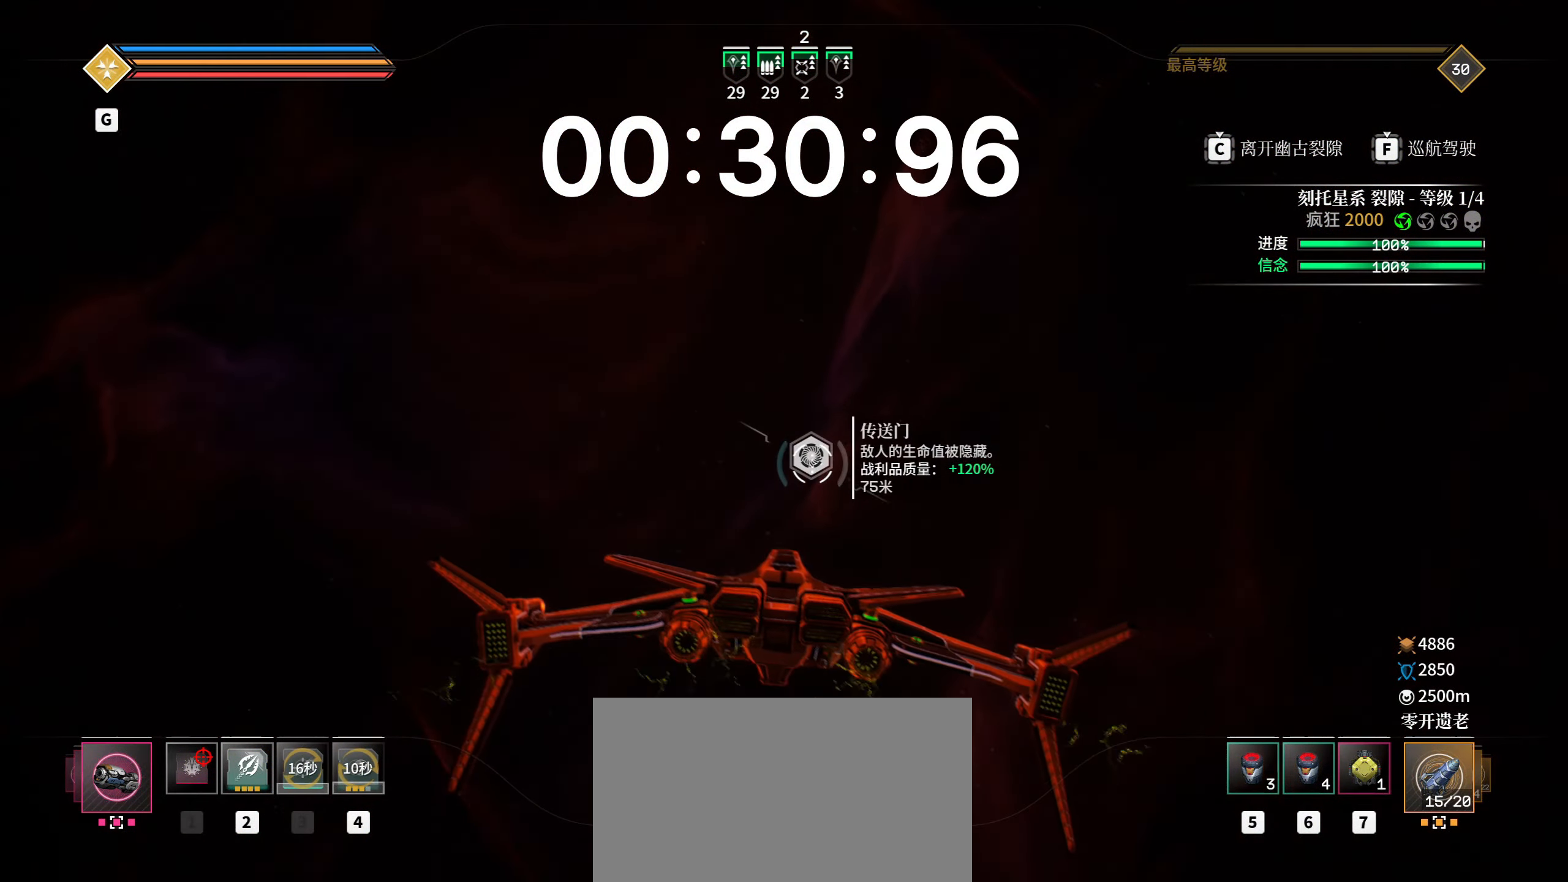
{"keys": [], "mouse": [], "events": [[250, "a", "down"], [400, "a", "up"]]}
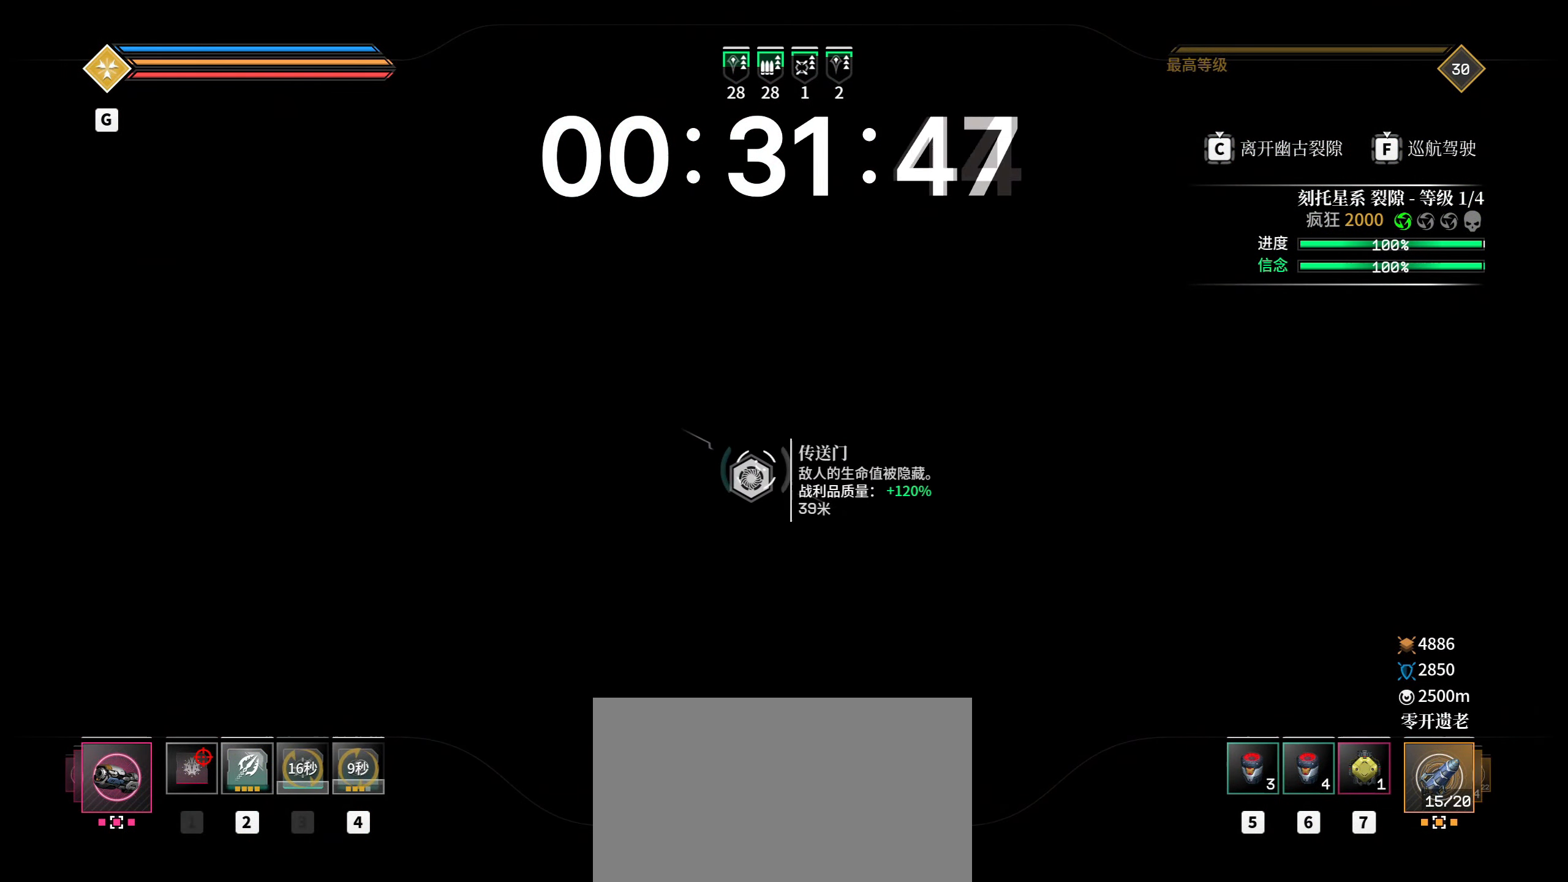
{"keys": [], "mouse": [], "events": [[167, "s", "down"], [283, "d", "down"], [400, "s", "up"], [483, "d", "up"]]}
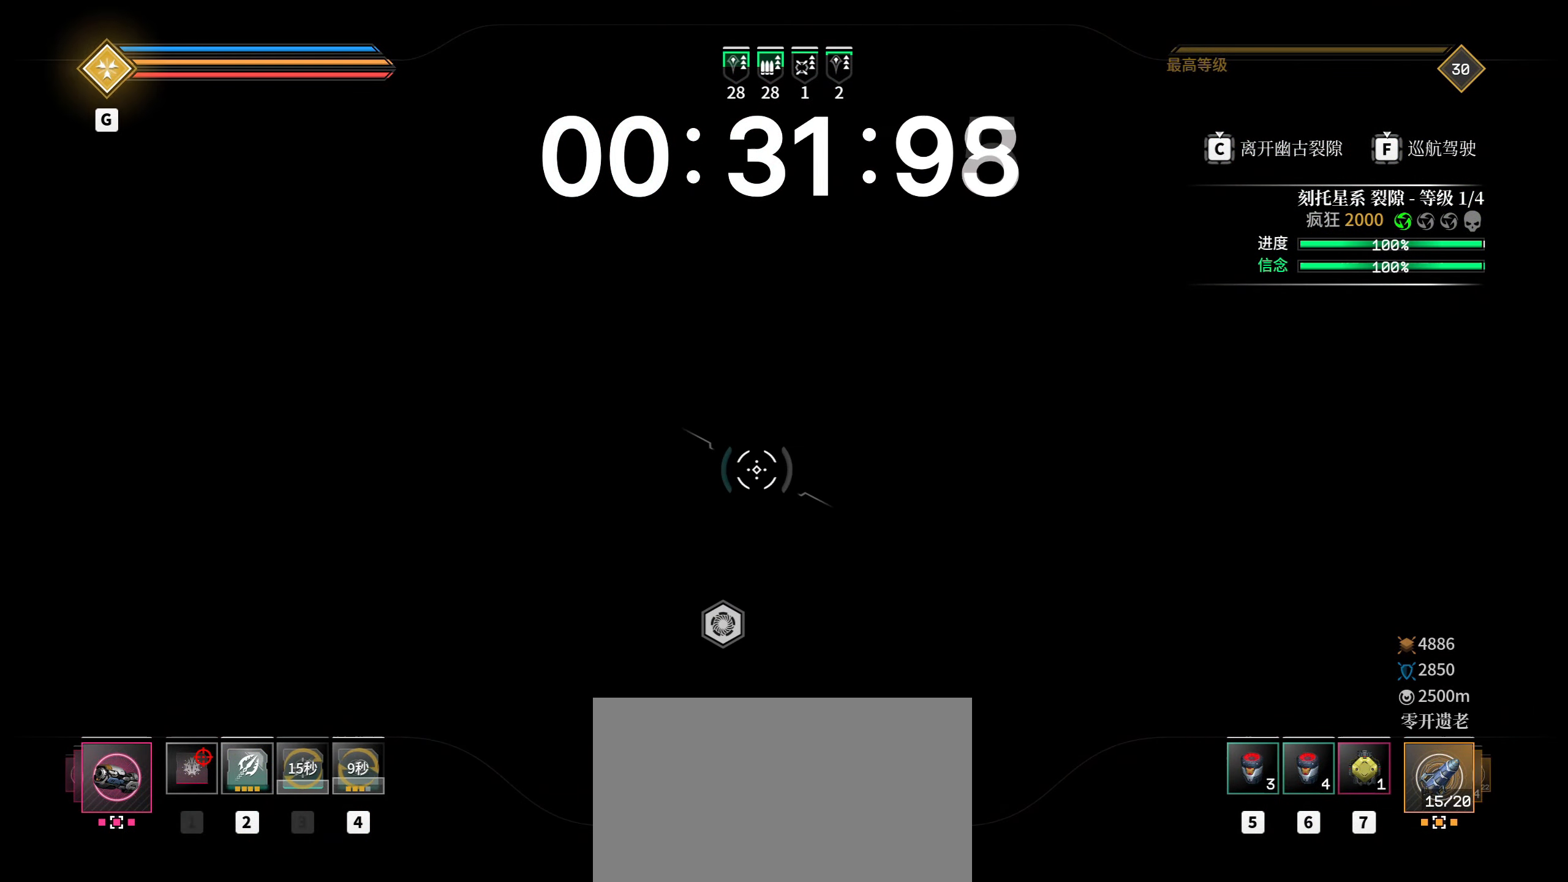
{"keys": [], "mouse": [], "events": [[167, "w", "down"], [317, "w", "up"]]}